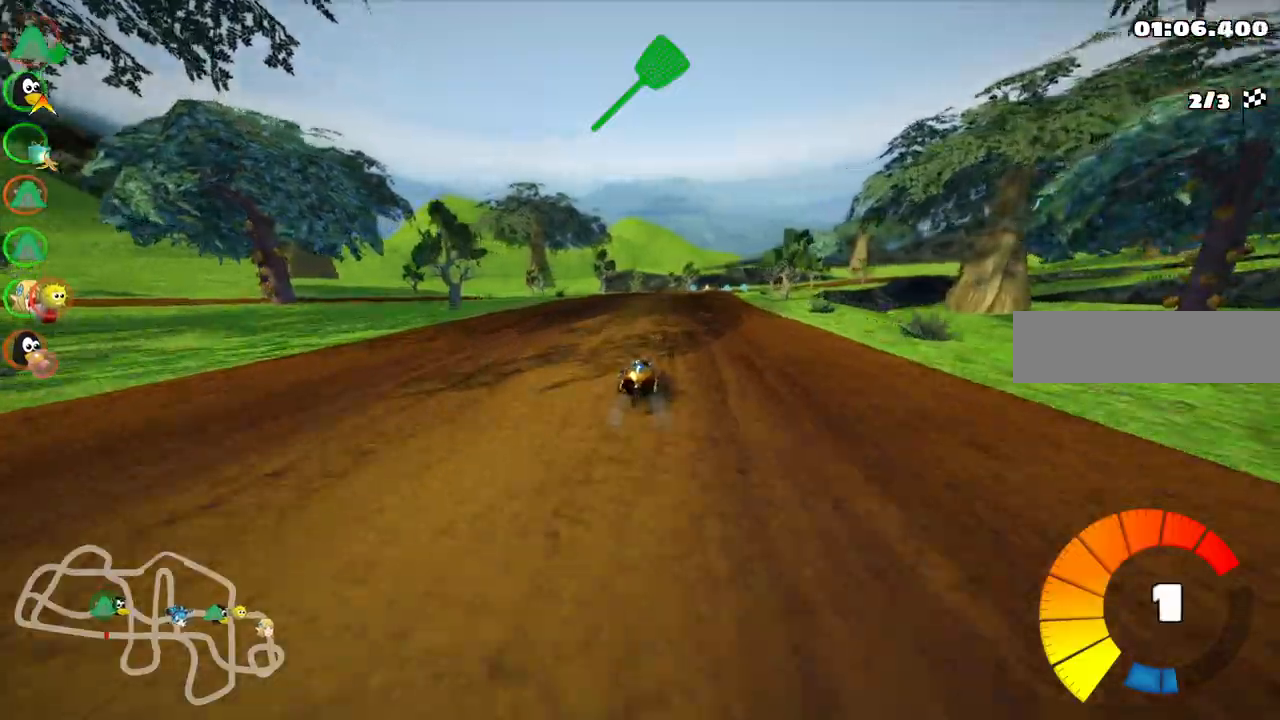
Gameplay with keyboard; each line is a JSON object with the keys held at the frame after it. "events" lists presses ("down") and releases ("up") of ".", "/", "alt_r", "b", "c", "comma", "ctrl_r", "d", "down", "f", "g", "h", "j", "k", "l", "left", "m", "n", "quote", "return", "right", "semicolon", "shift_r", "space", "super", "up" and "v" between this image and that frame as [ms after this image, input, new state], when the widget could be followed in between. No other keys are recorded. Mouse input is not recorded.
{"keys": ["left", "m", "up"]}
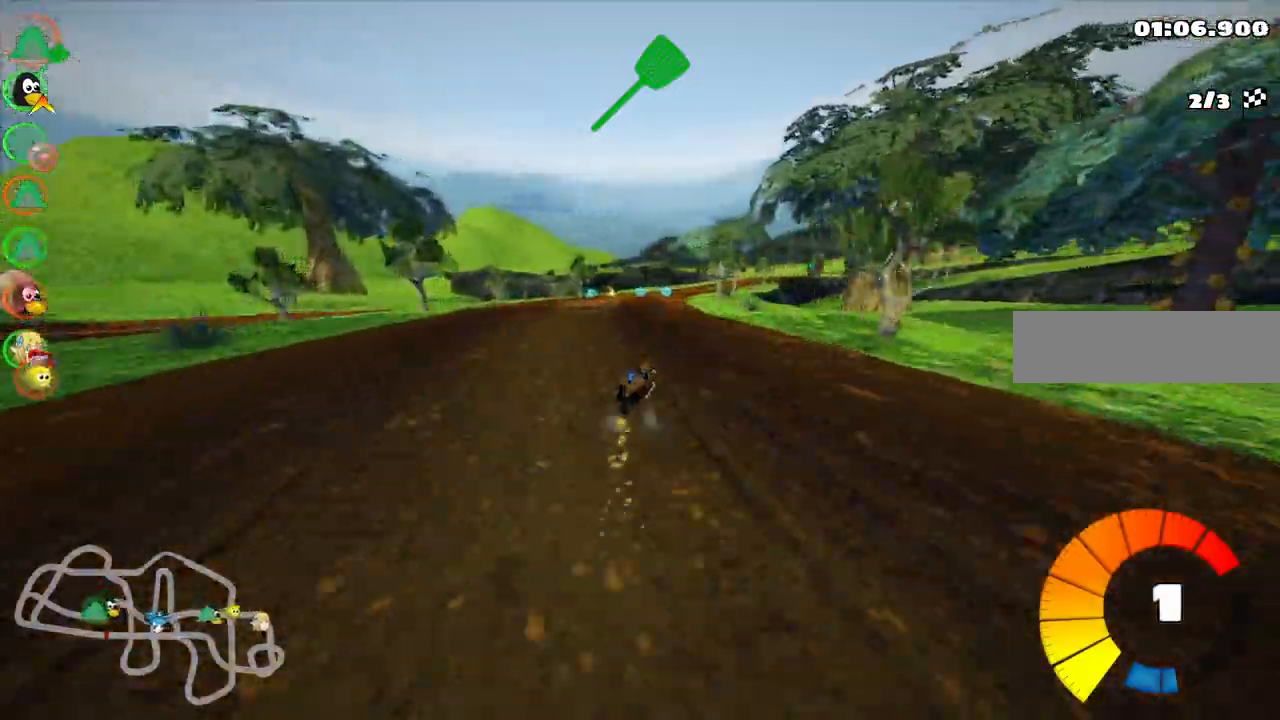
{"keys": ["left", "m", "up"], "events": [[267, "right", "down"], [350, "right", "up"]]}
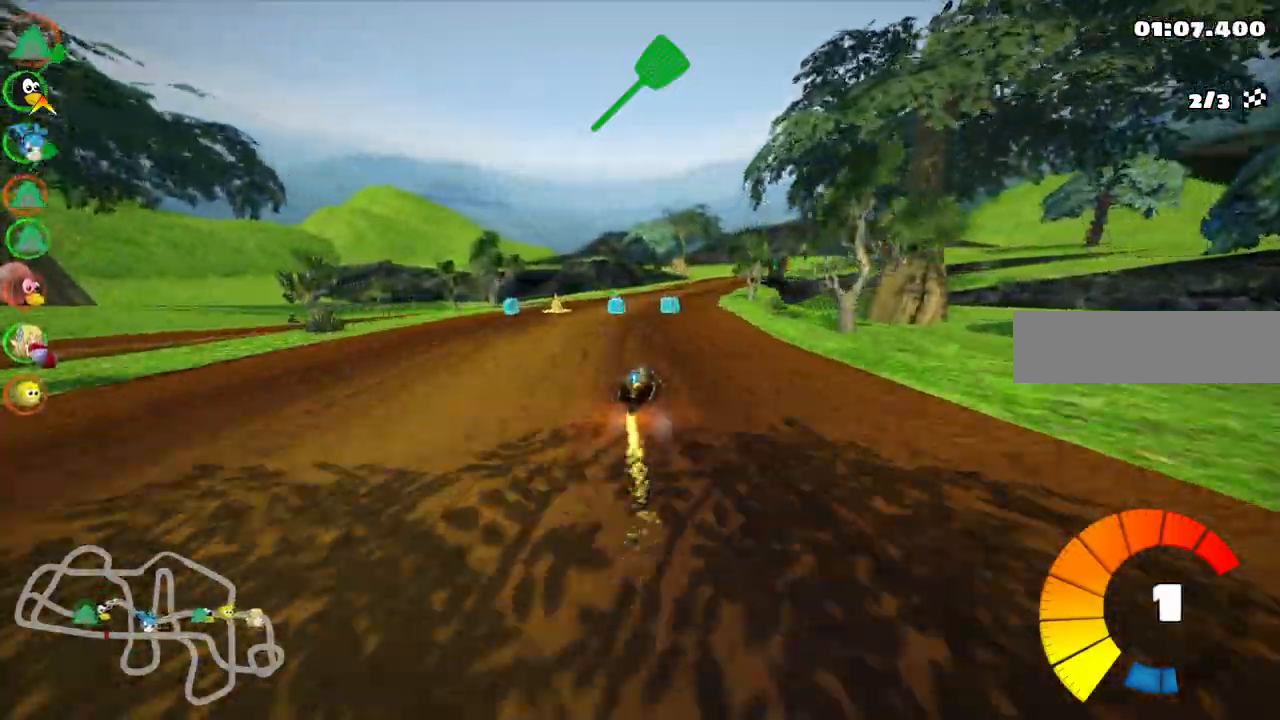
{"keys": ["up"]}
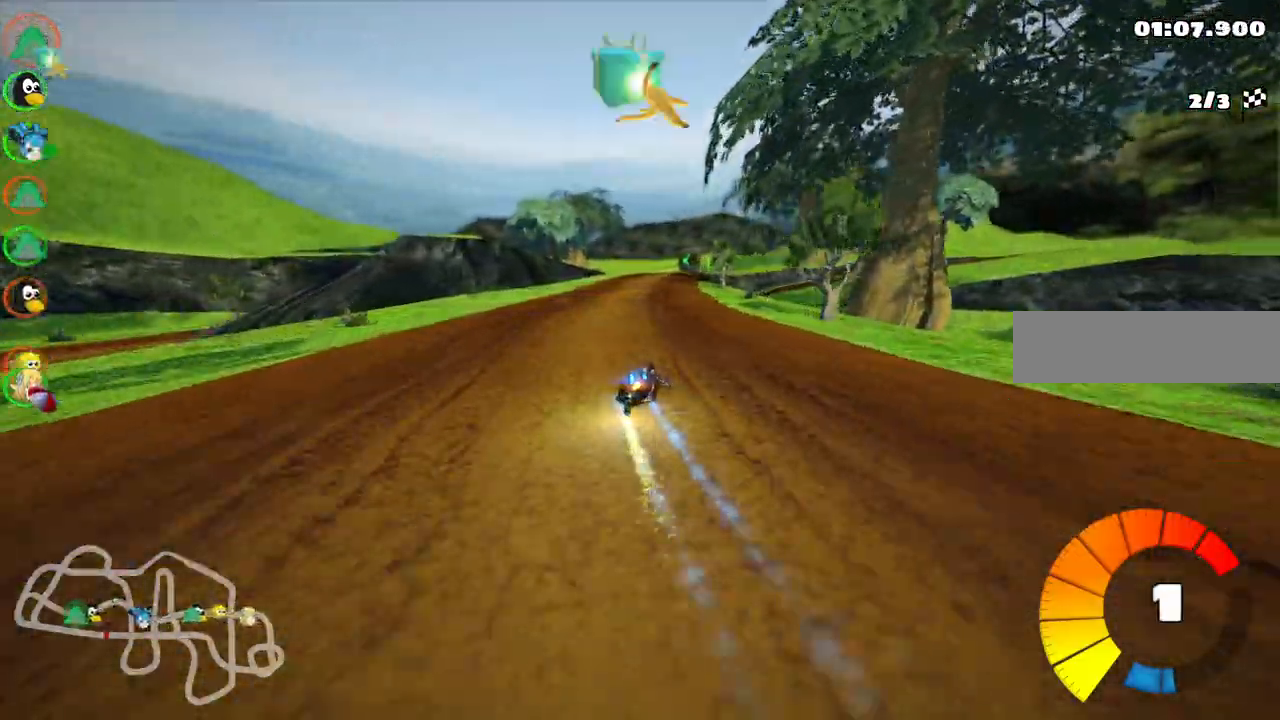
{"keys": ["right", "up"]}
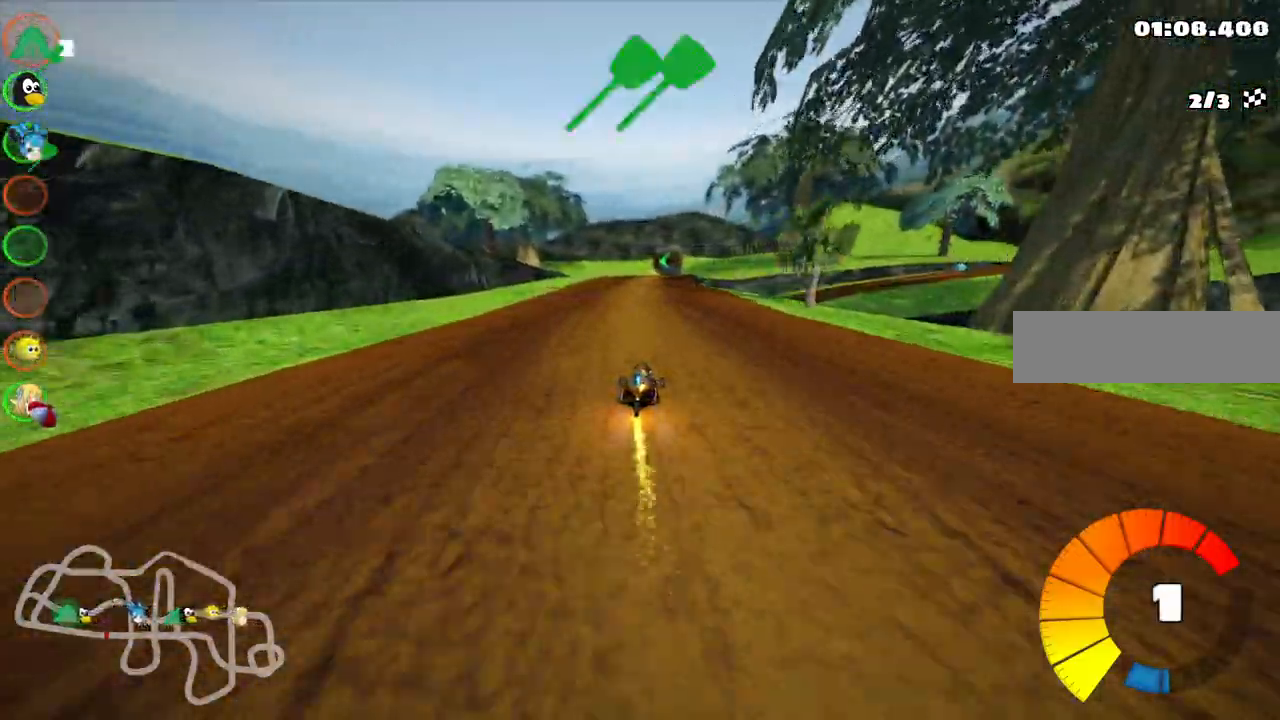
{"keys": ["m", "right", "up"], "events": [[167, "right", "up"], [217, "left", "down"], [217, "m", "down"], [400, "right", "down"], [450, "left", "up"]]}
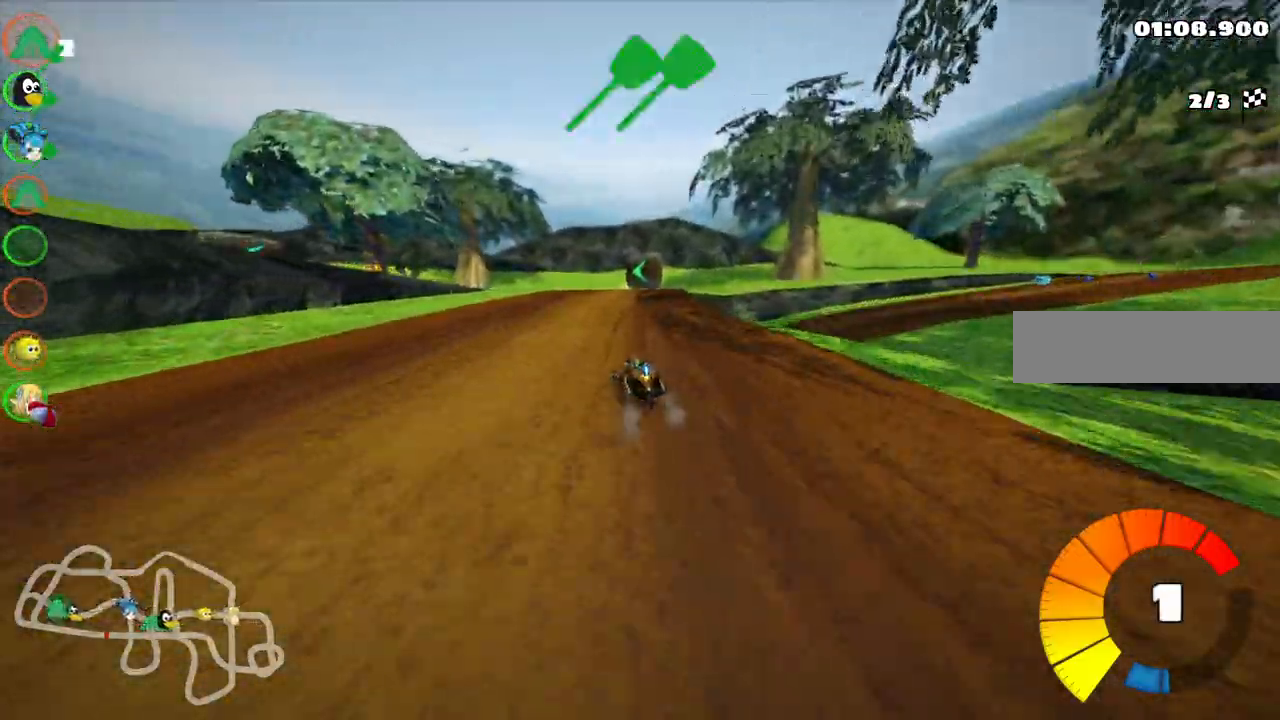
{"keys": ["m", "right", "up"], "events": []}